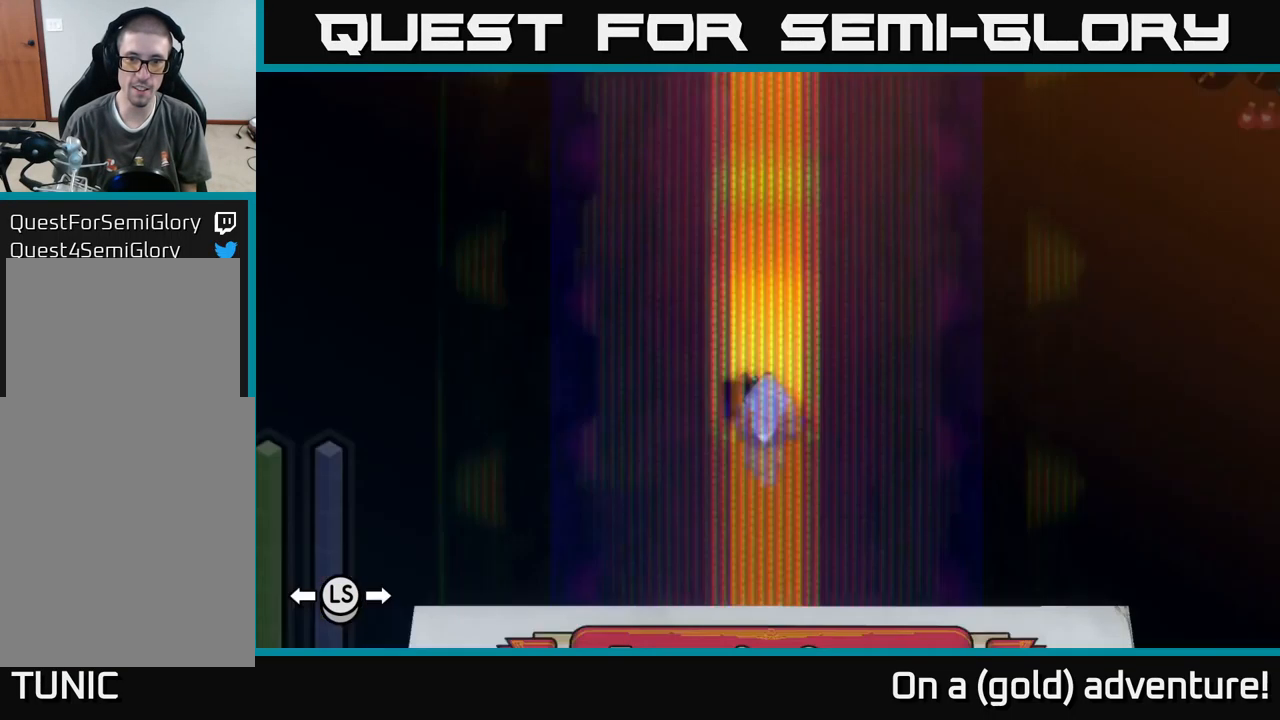
Gameplay with a controller (Xbox layout); each line is a JSON object with the inputs held at the frame after it. "events" lists button and stick changes between this image and that frame as [ms after this image, input, new state], when the widget could be followed in between.
{"buttons": [], "left_stick": "center", "right_stick": "center", "events": [[33, "SELECT", "up"], [250, "START", "down"], [300, "START", "up"]]}
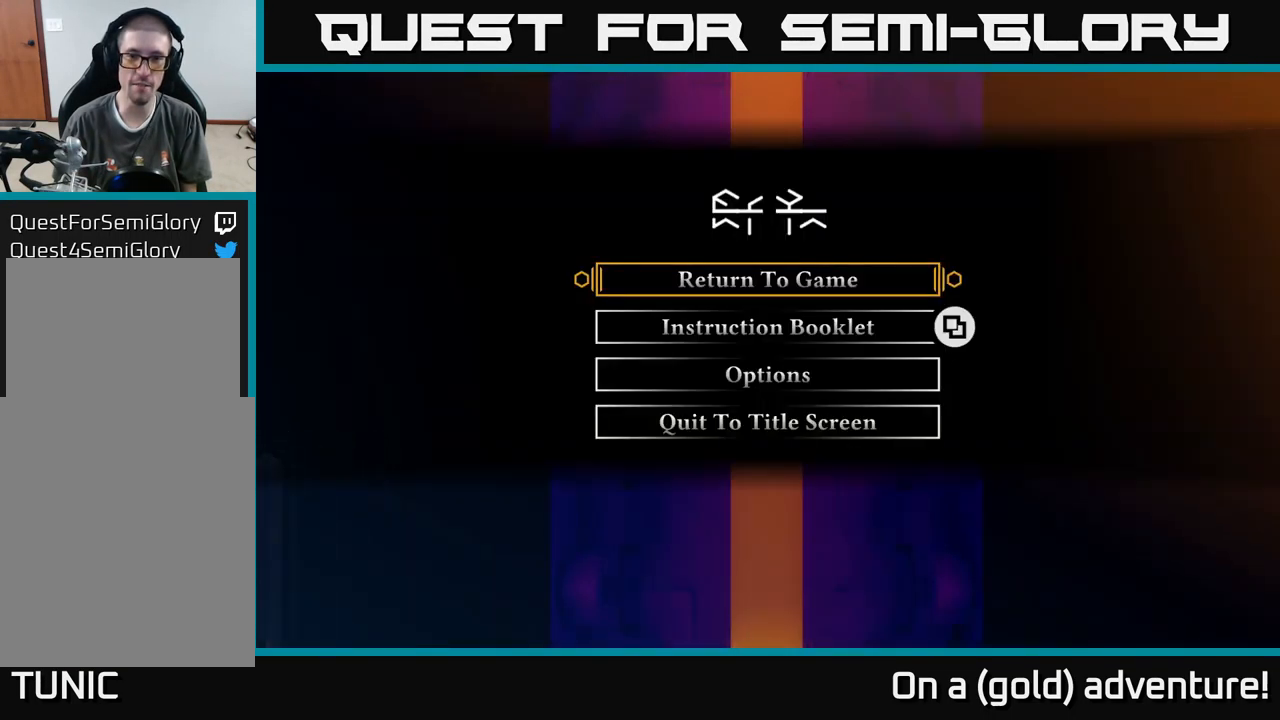
{"buttons": ["DPAD_DOWN"], "left_stick": "center", "right_stick": "center", "events": [[200, "DPAD_DOWN", "down"], [283, "DPAD_DOWN", "up"], [367, "DPAD_DOWN", "down"], [433, "DPAD_DOWN", "up"], [483, "DPAD_DOWN", "down"]]}
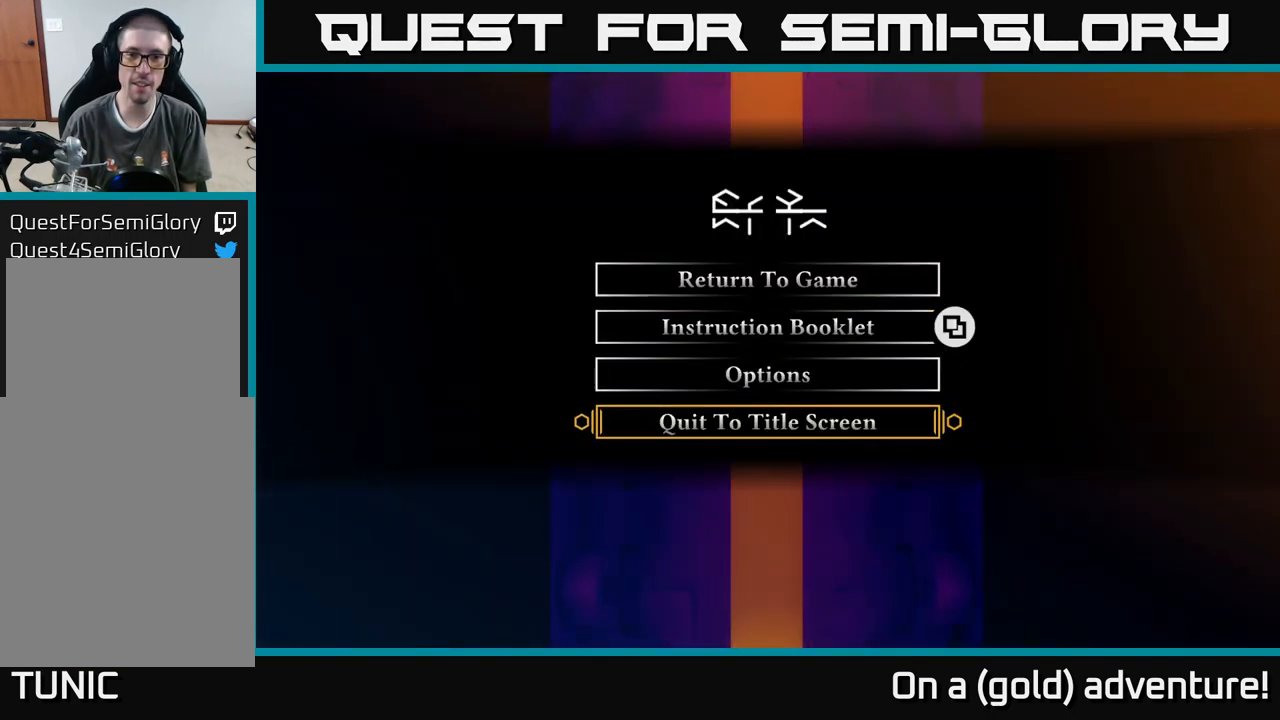
{"buttons": [], "left_stick": "center", "right_stick": "center", "events": [[67, "DPAD_DOWN", "up"], [150, "A", "down"], [250, "A", "up"]]}
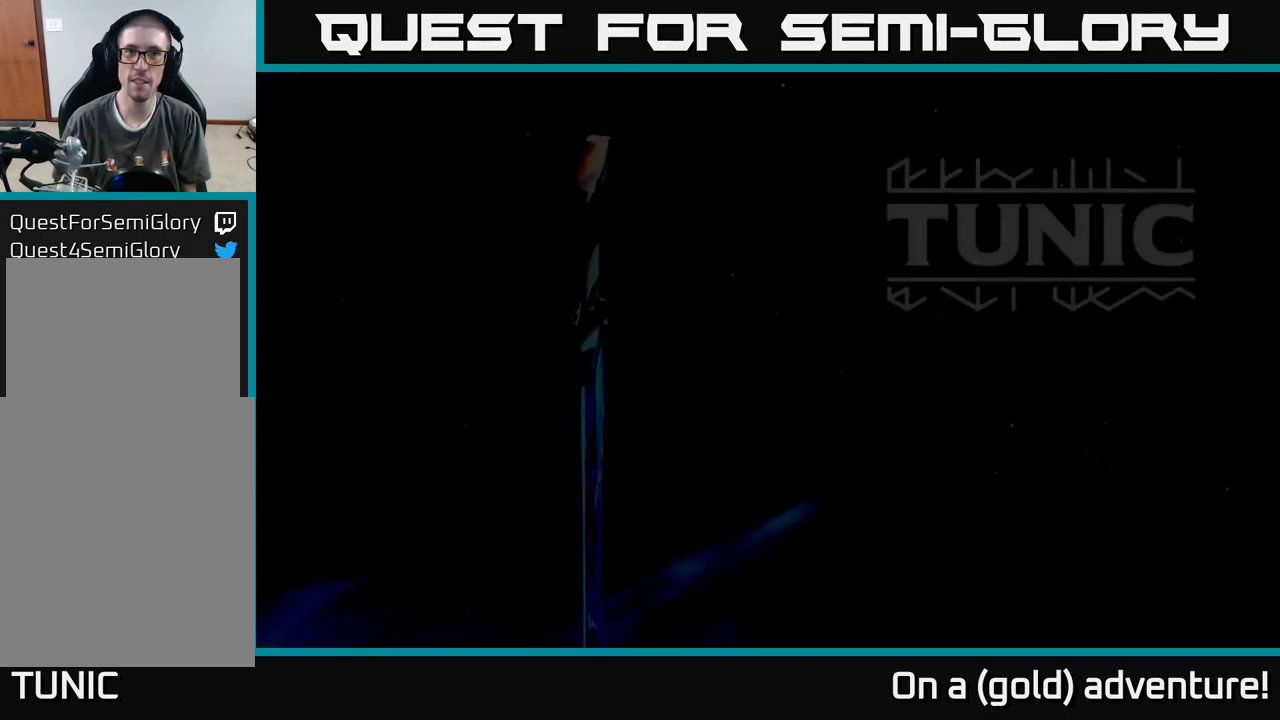
{"buttons": [], "left_stick": "center", "right_stick": "center", "events": []}
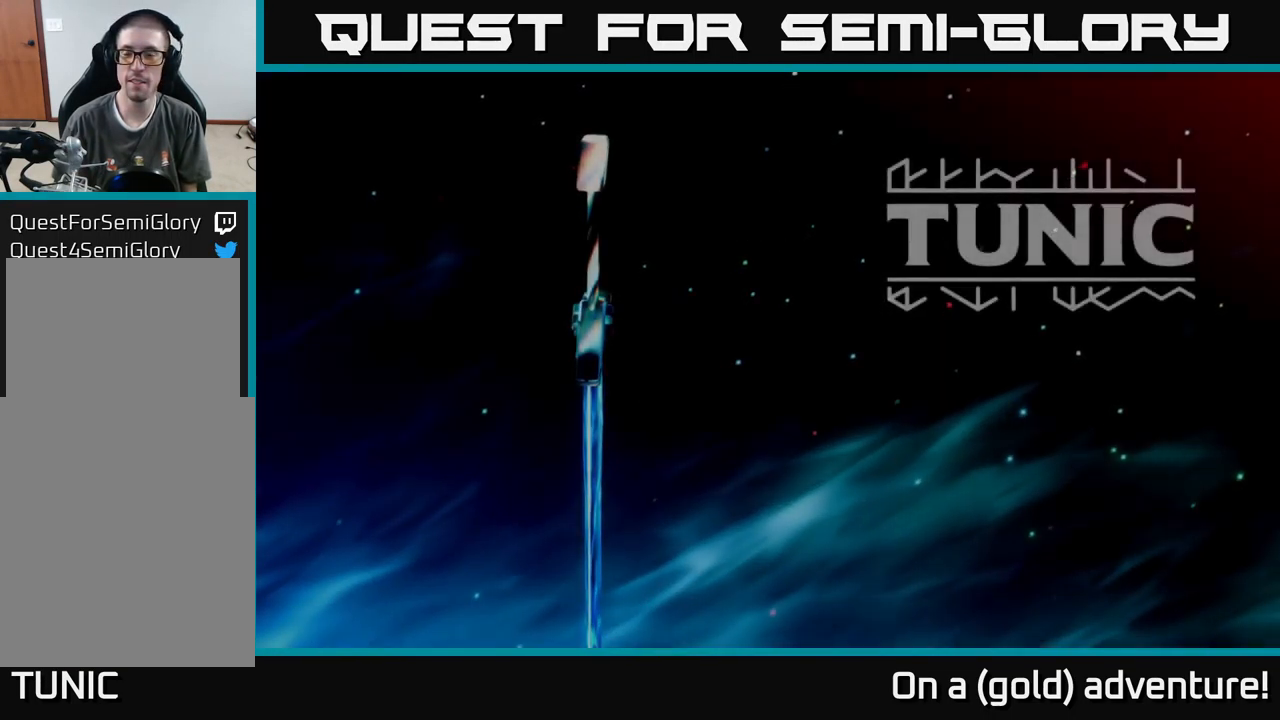
{"buttons": [], "left_stick": "center", "right_stick": "center", "events": []}
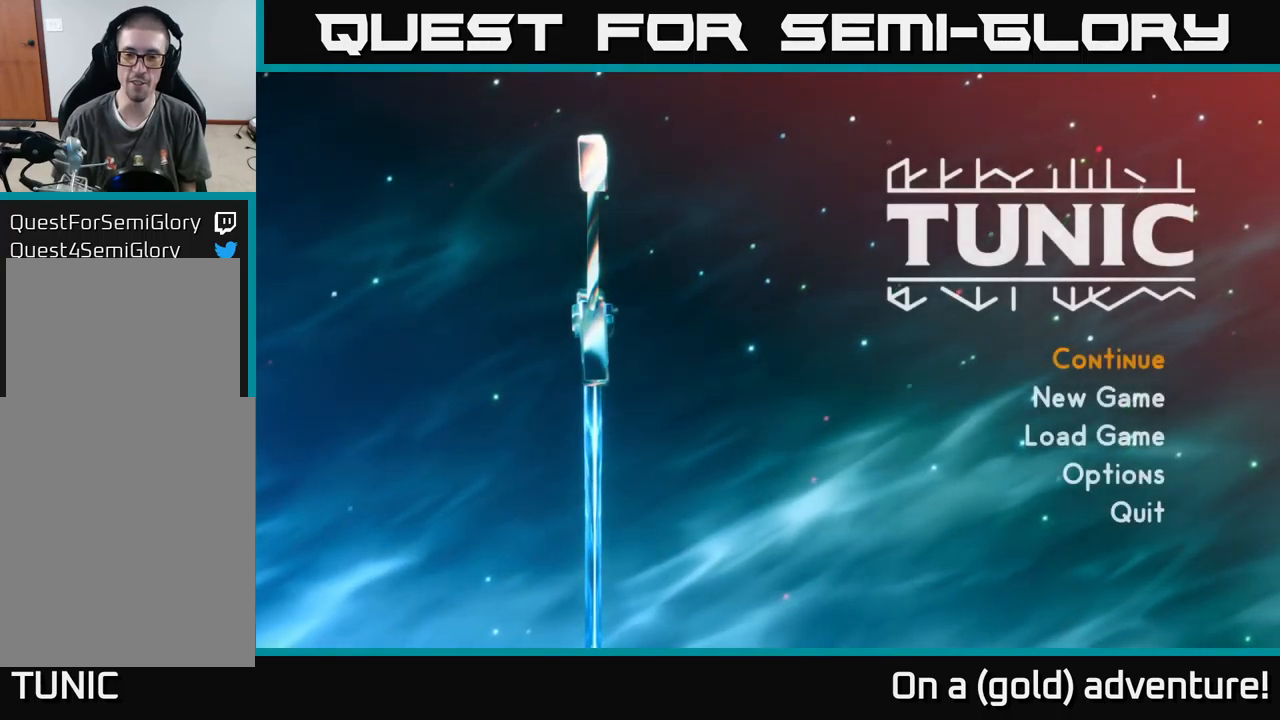
{"buttons": [], "left_stick": "center", "right_stick": "center", "events": []}
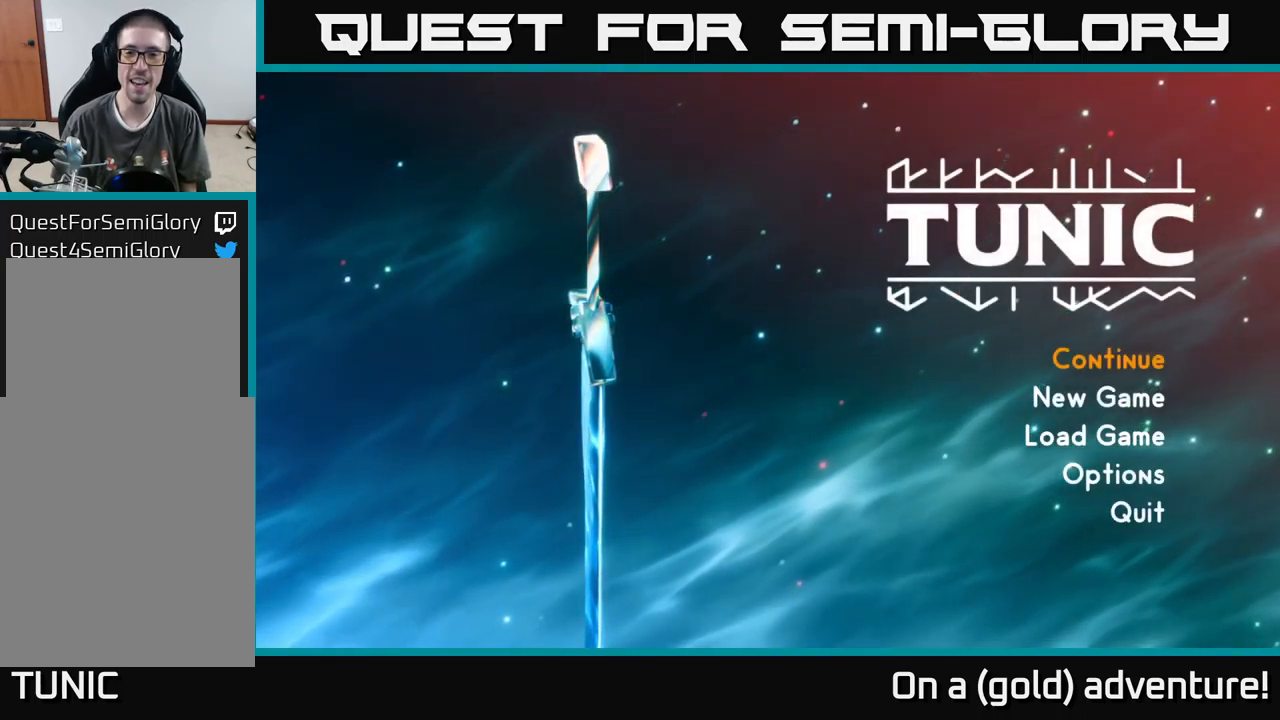
{"buttons": [], "left_stick": "center", "right_stick": "center", "events": []}
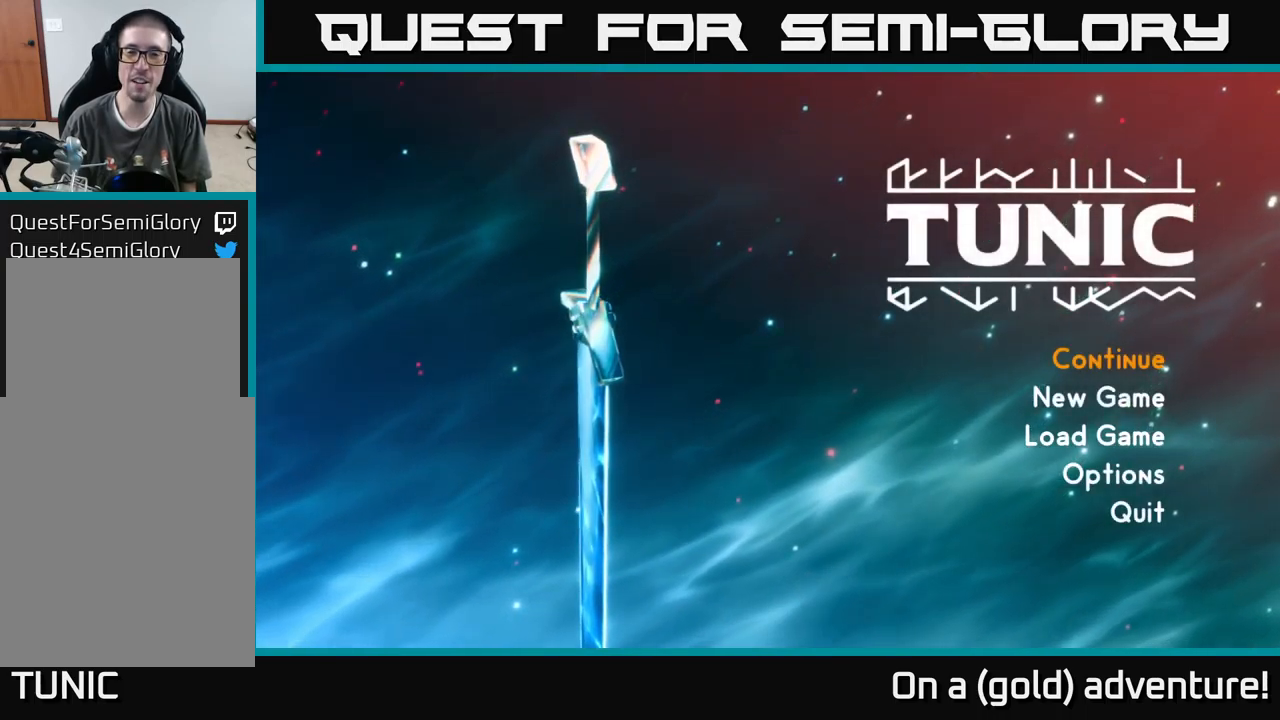
{"buttons": [], "left_stick": "center", "right_stick": "center", "events": []}
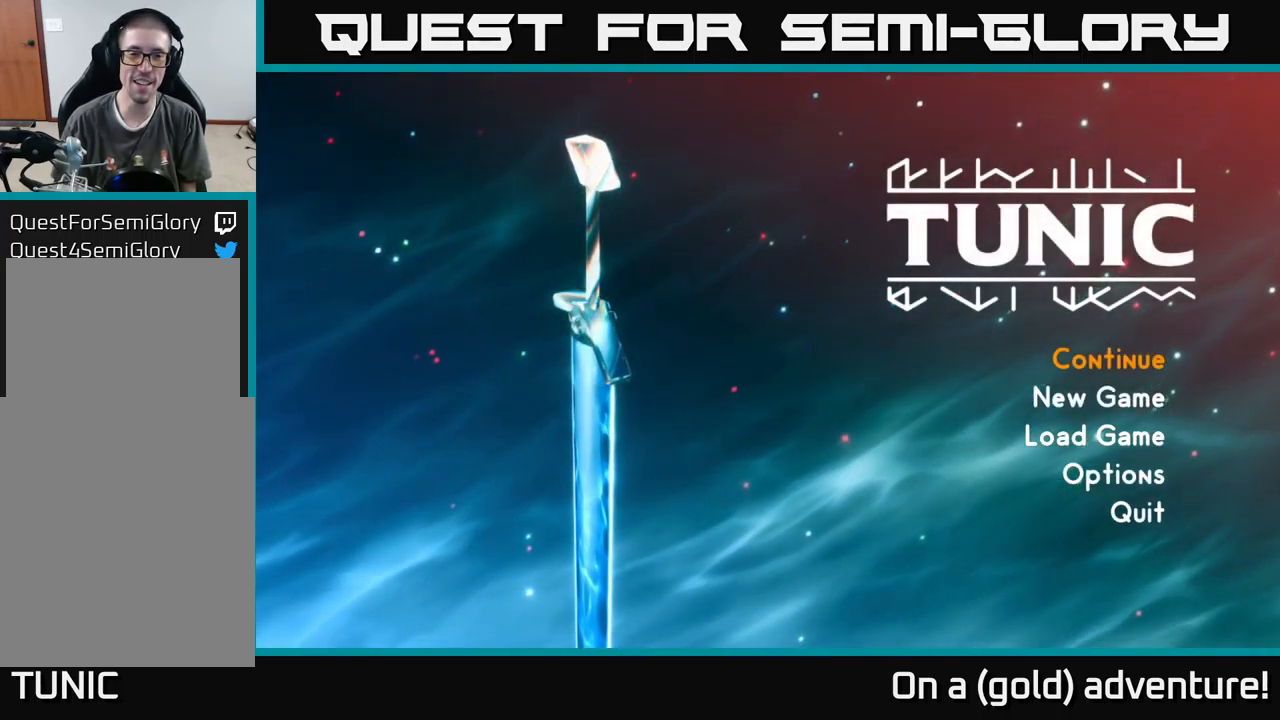
{"buttons": [], "left_stick": "center", "right_stick": "center", "events": []}
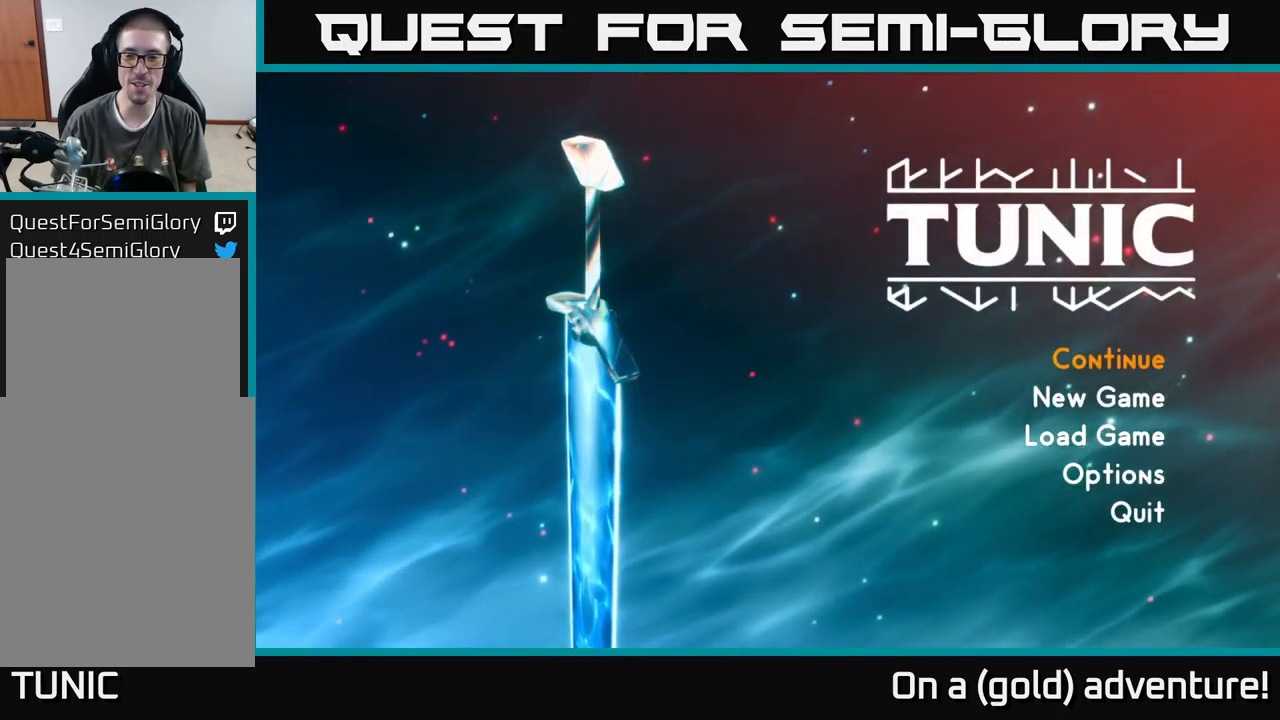
{"buttons": [], "left_stick": "center", "right_stick": "center", "events": [[384, "DPAD_DOWN", "down"], [484, "DPAD_DOWN", "up"]]}
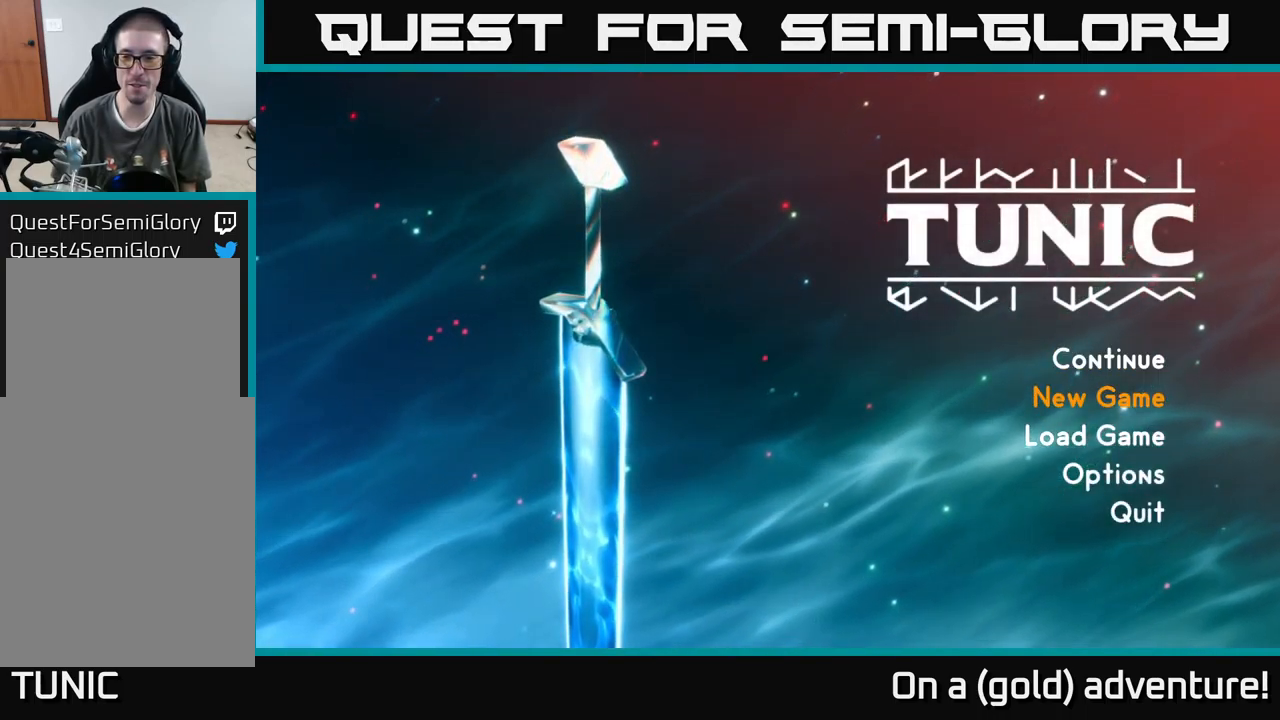
{"buttons": [], "left_stick": "center", "right_stick": "center", "events": [[284, "DPAD_UP", "down"], [367, "DPAD_UP", "up"]]}
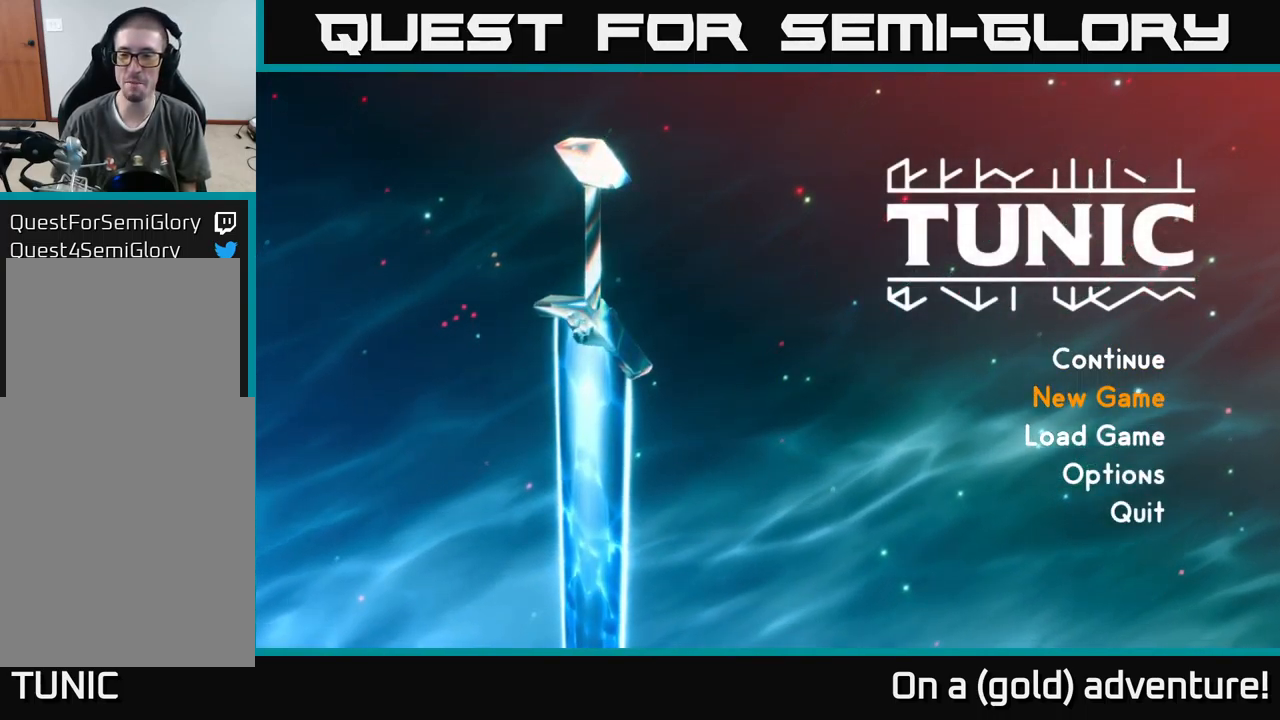
{"buttons": ["A"], "left_stick": "center", "right_stick": "center", "events": [[50, "DPAD_DOWN", "down"], [150, "DPAD_DOWN", "up"], [217, "DPAD_DOWN", "down"], [334, "DPAD_DOWN", "up"], [350, "A", "down"]]}
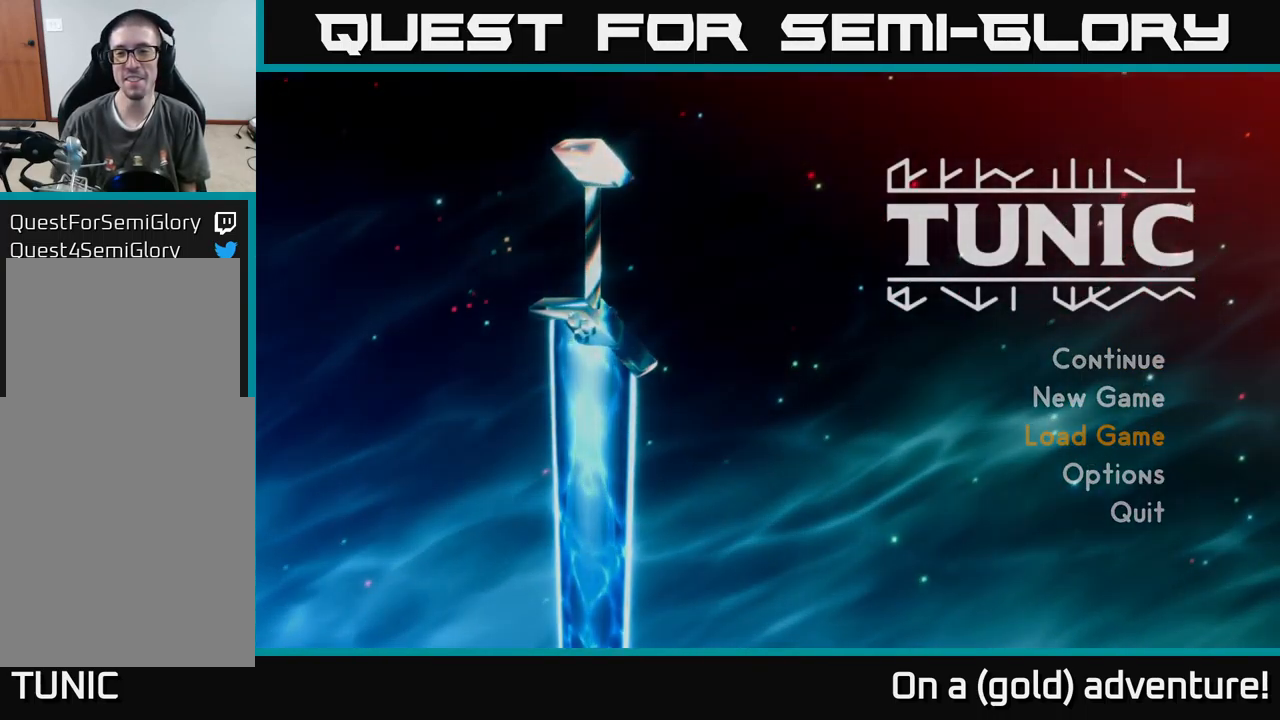
{"buttons": [], "left_stick": "center", "right_stick": "center", "events": [[50, "A", "up"]]}
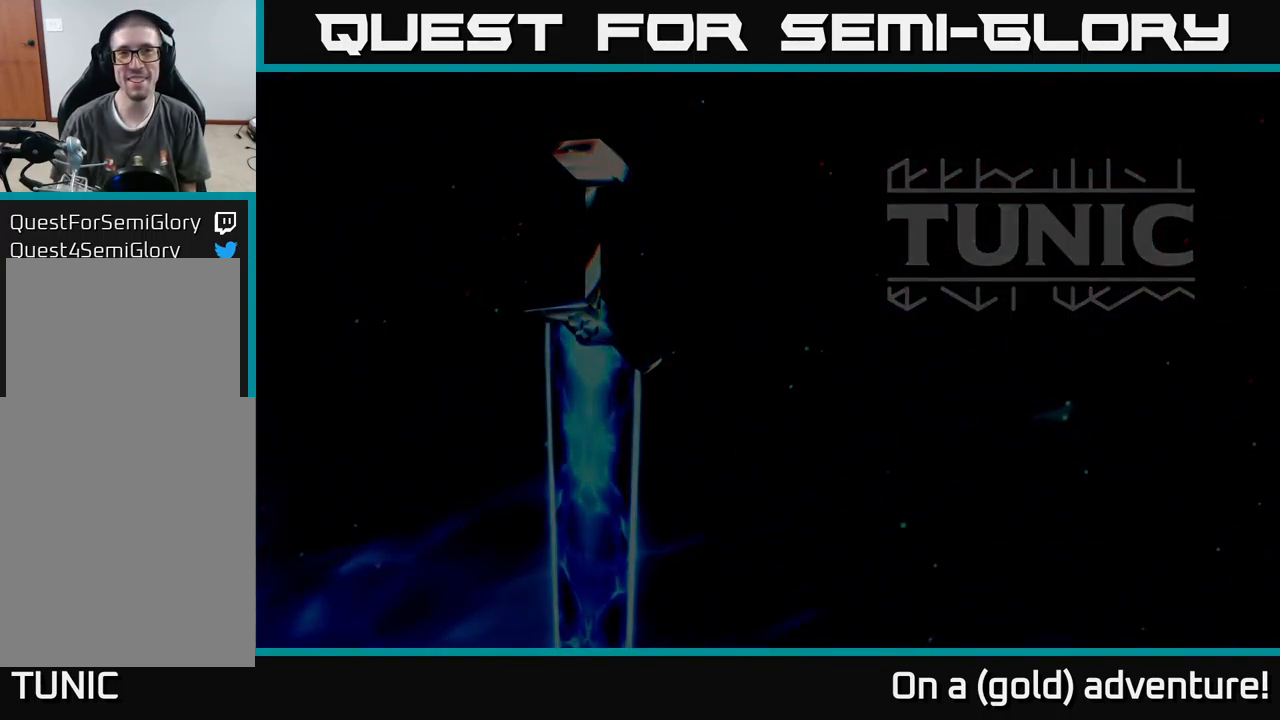
{"buttons": [], "left_stick": "center", "right_stick": "center", "events": []}
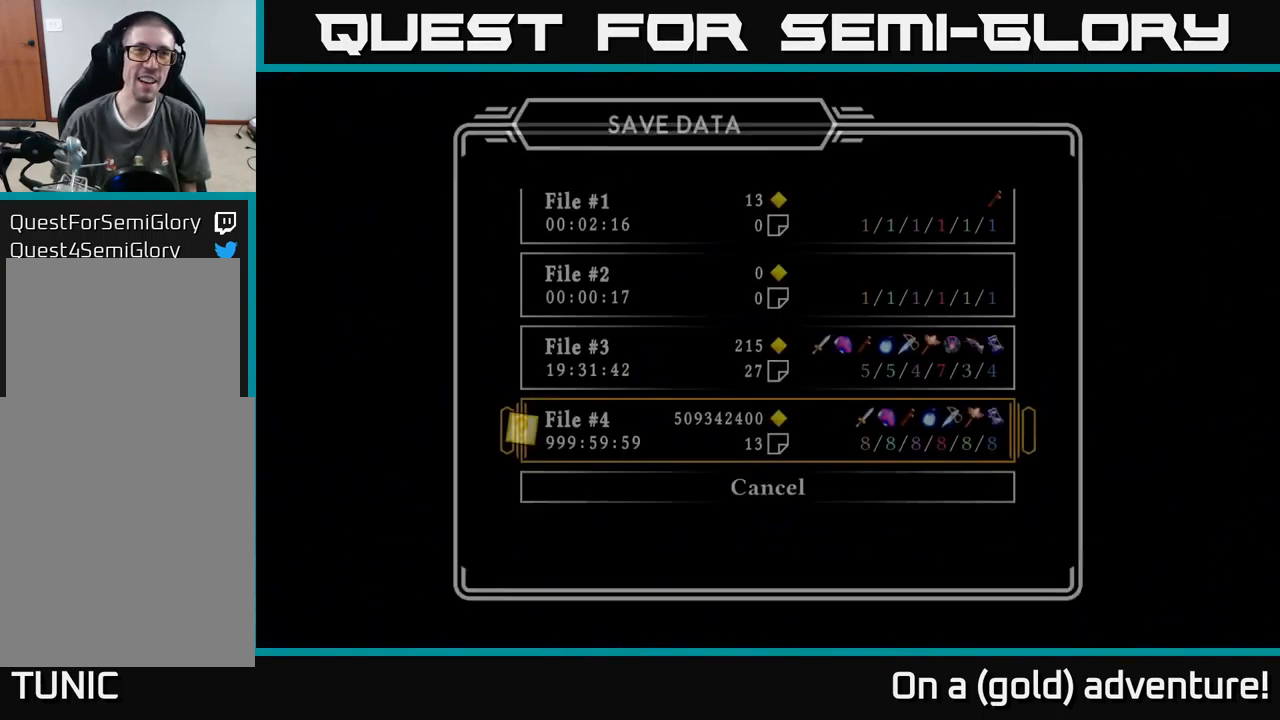
{"buttons": [], "left_stick": "center", "right_stick": "center", "events": []}
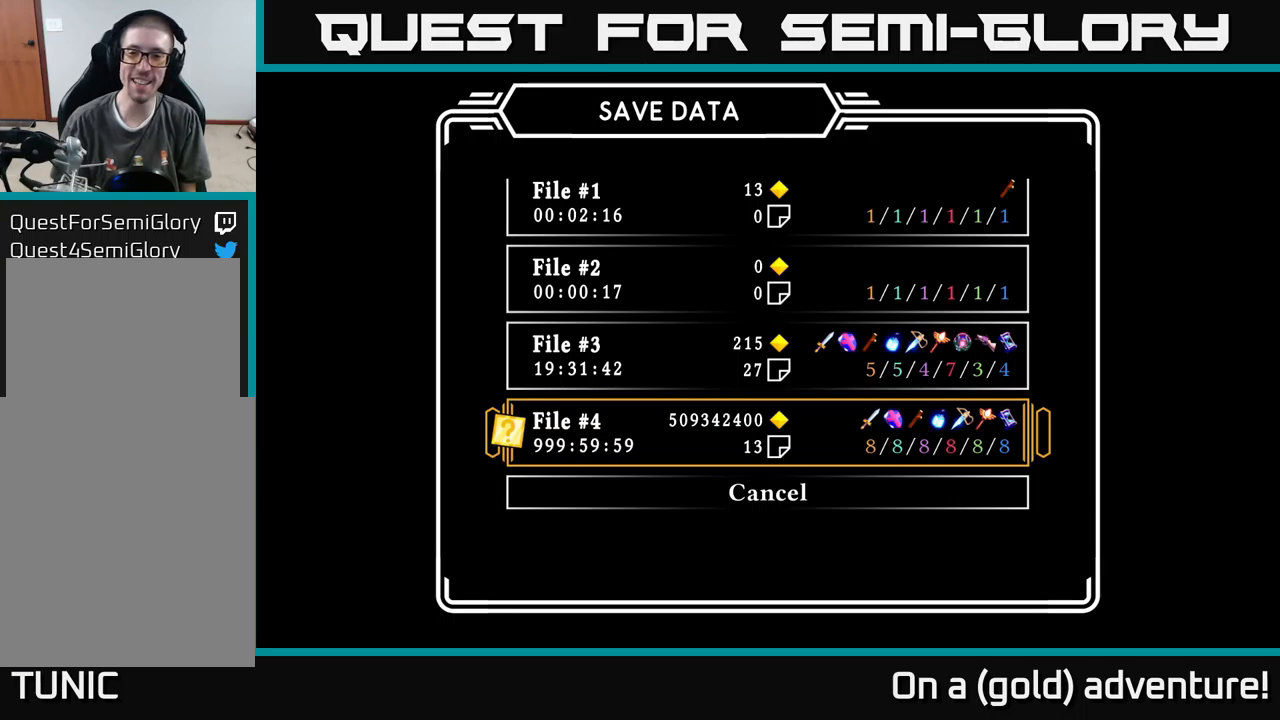
{"buttons": ["DPAD_UP"], "left_stick": "center", "right_stick": "center", "events": [[183, "DPAD_DOWN", "down"], [283, "DPAD_DOWN", "up"], [467, "DPAD_UP", "down"]]}
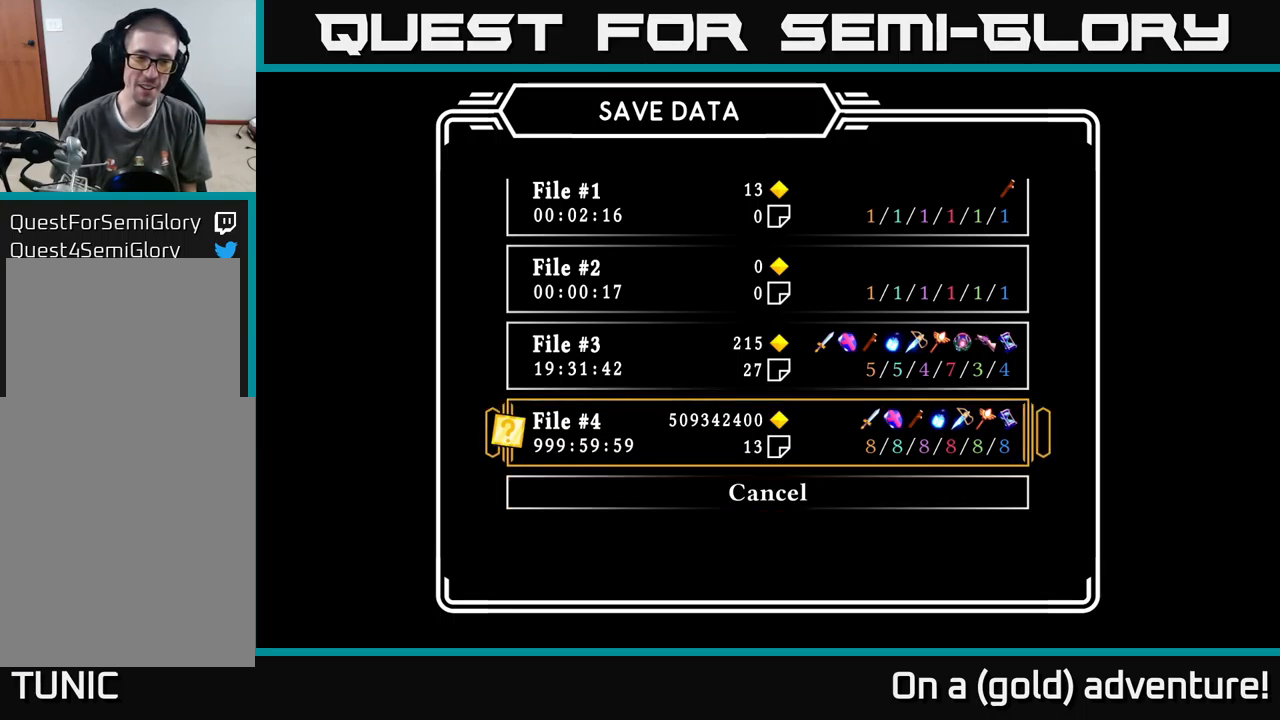
{"buttons": [], "left_stick": "center", "right_stick": "center", "events": [[67, "DPAD_UP", "up"], [183, "DPAD_UP", "down"], [300, "DPAD_UP", "up"]]}
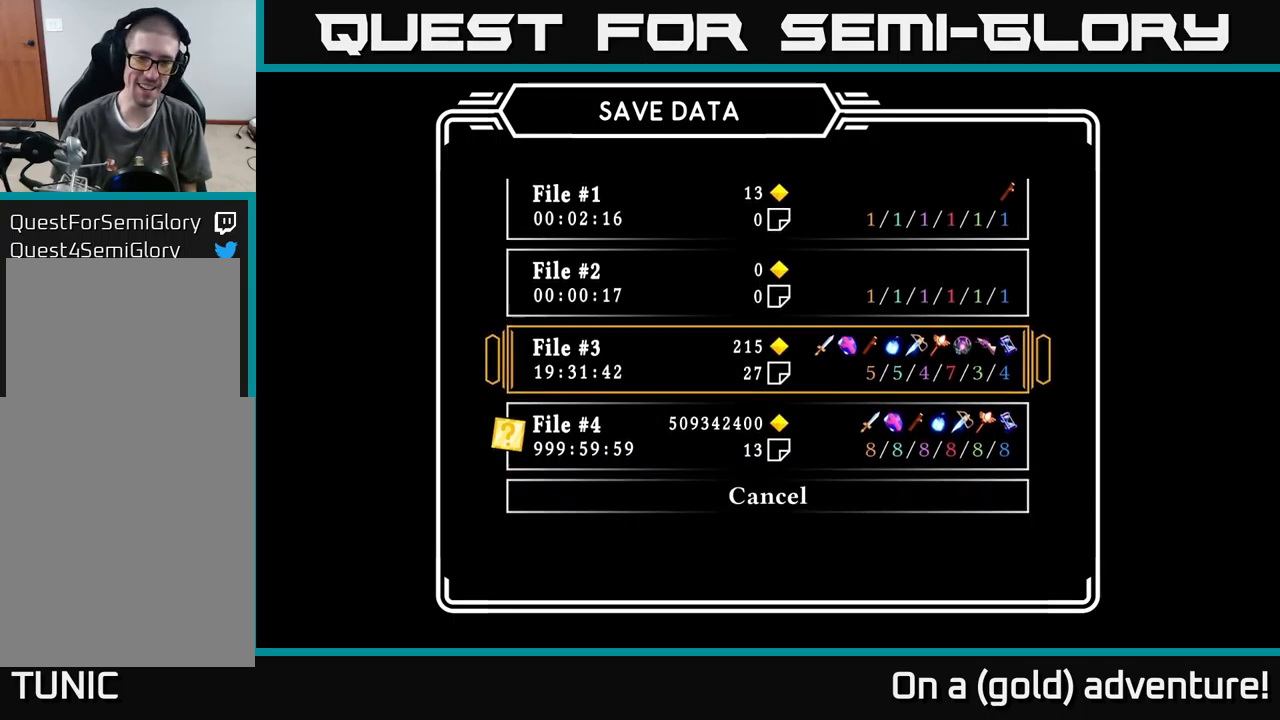
{"buttons": [], "left_stick": "center", "right_stick": "center", "events": []}
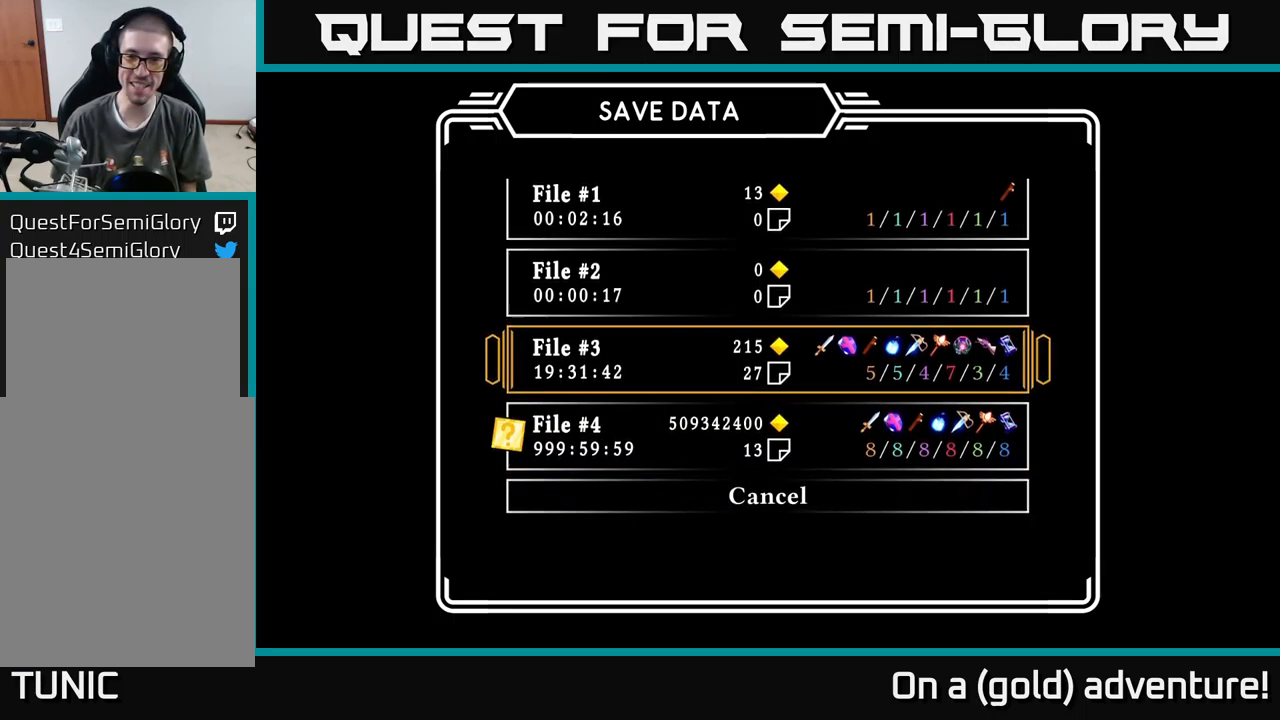
{"buttons": [], "left_stick": "center", "right_stick": "center", "events": [[50, "A", "down"], [133, "A", "up"]]}
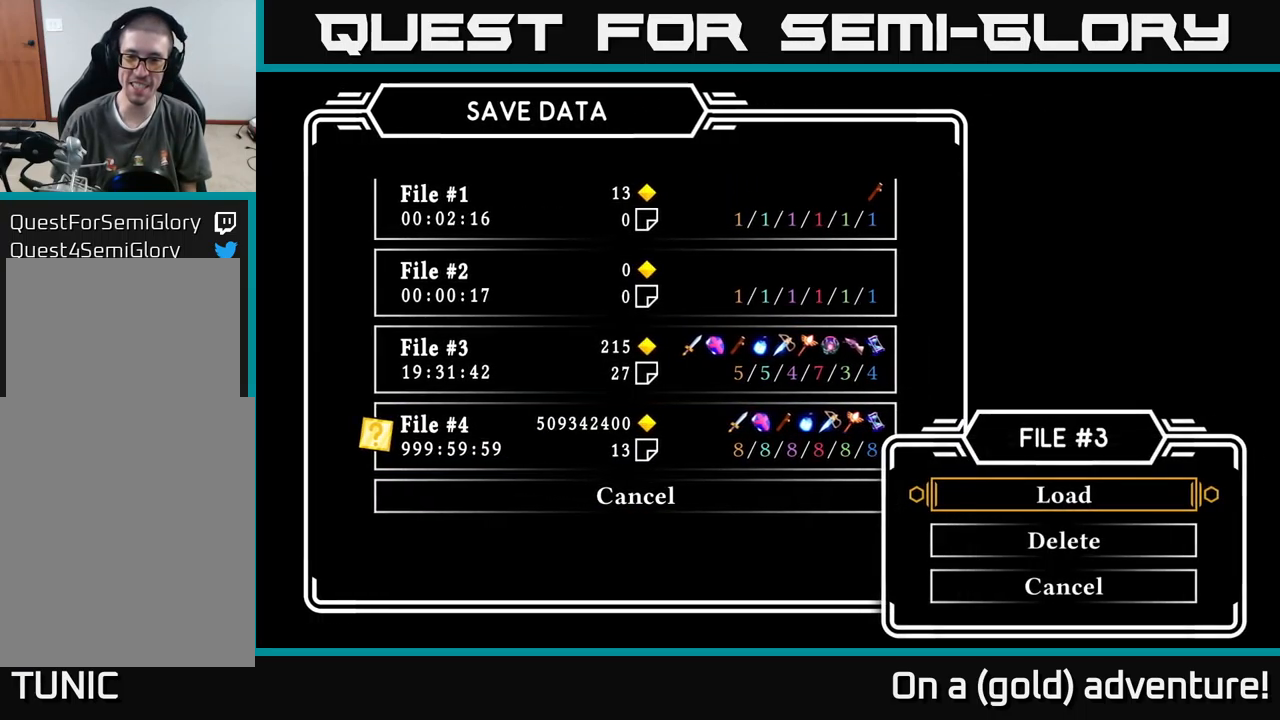
{"buttons": ["DPAD_UP"], "left_stick": "center", "right_stick": "center", "events": [[167, "DPAD_DOWN", "down"], [300, "DPAD_DOWN", "up"], [500, "DPAD_UP", "down"]]}
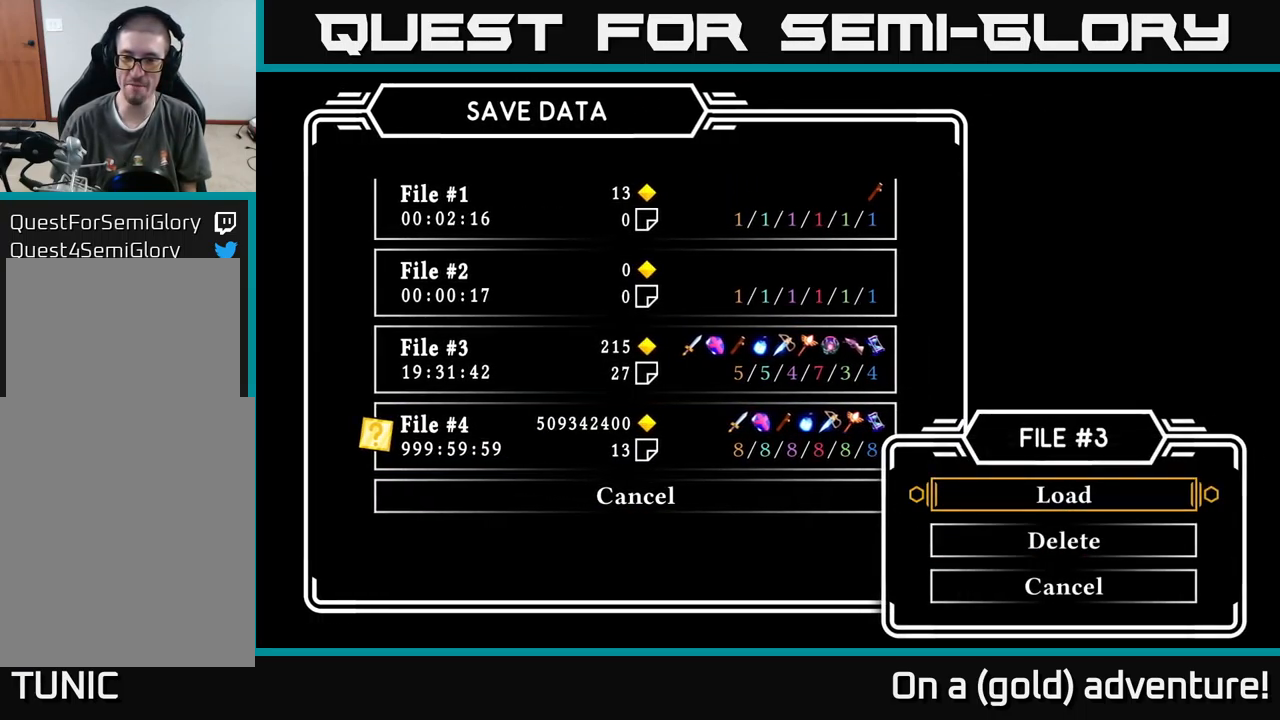
{"buttons": [], "left_stick": "center", "right_stick": "center", "events": [[100, "DPAD_UP", "up"]]}
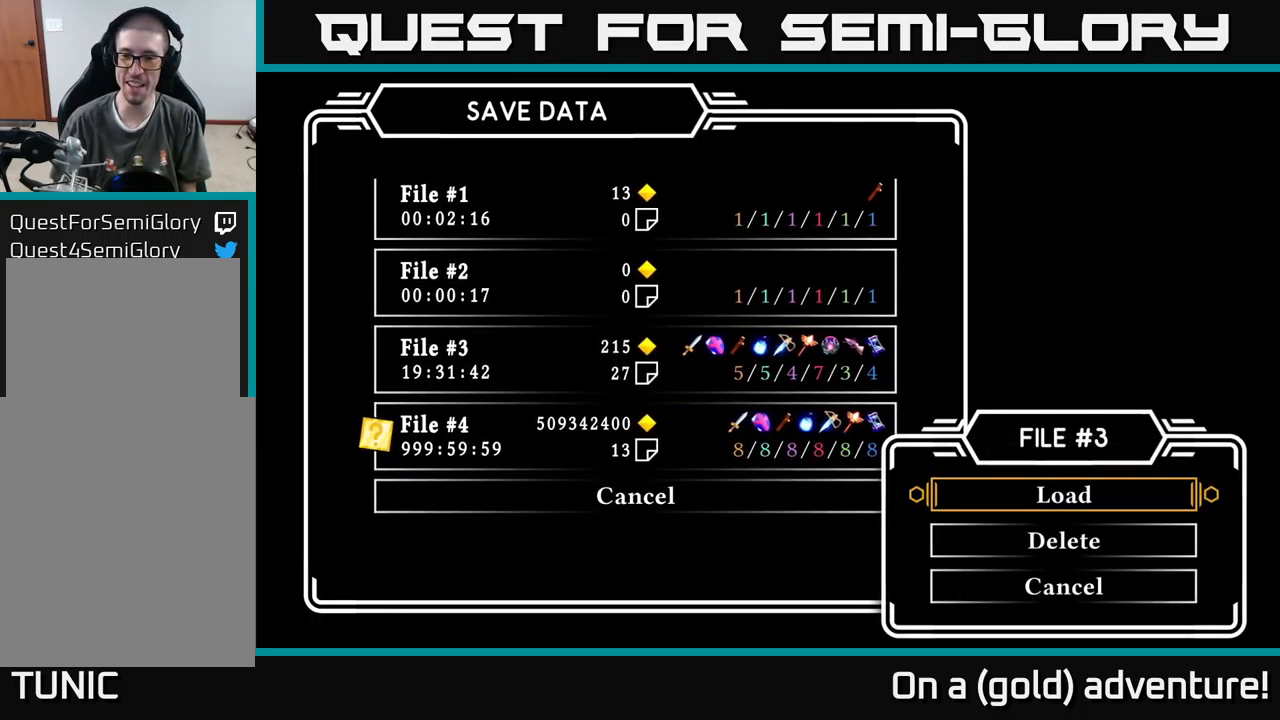
{"buttons": [], "left_stick": "center", "right_stick": "center", "events": []}
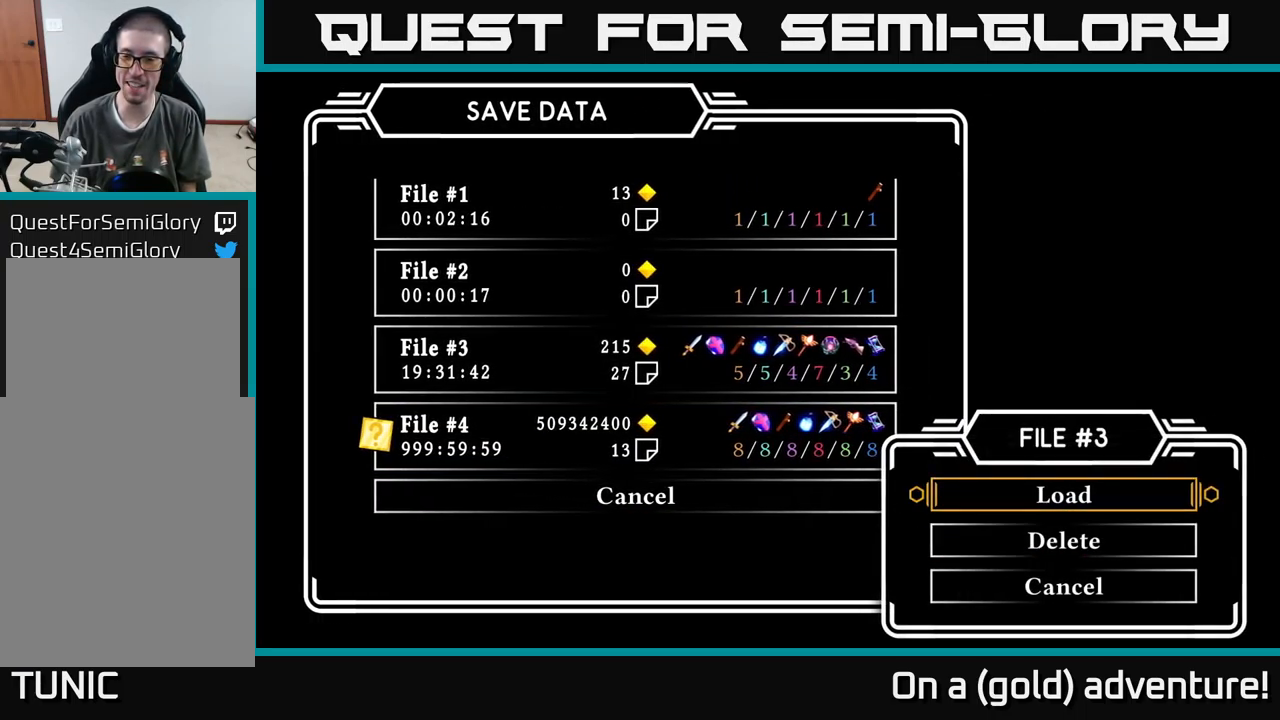
{"buttons": [], "left_stick": "center", "right_stick": "center", "events": []}
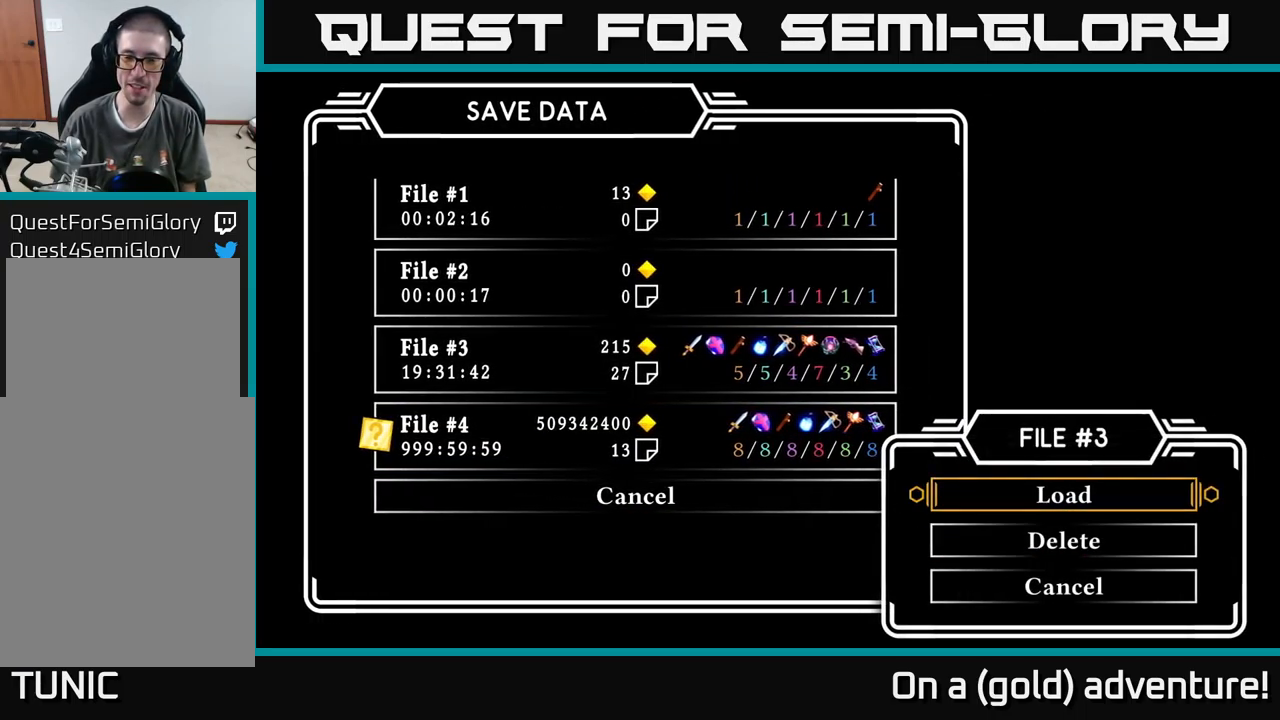
{"buttons": [], "left_stick": "center", "right_stick": "center", "events": []}
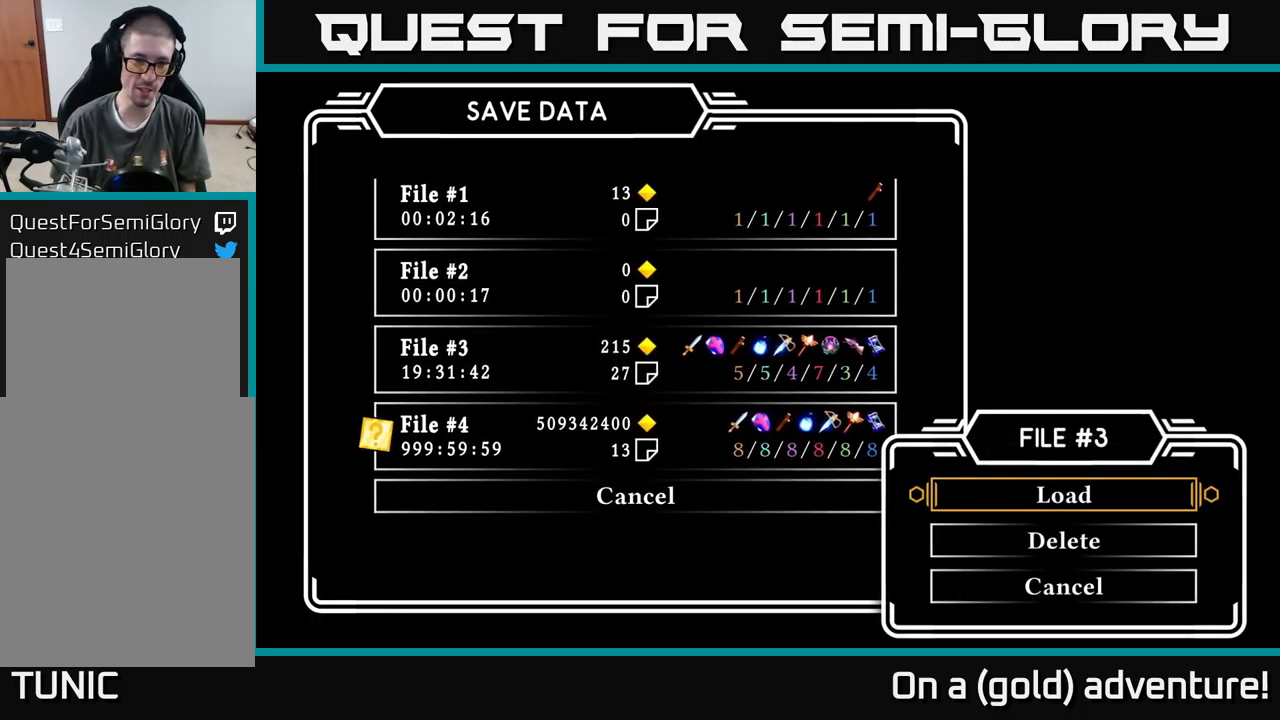
{"buttons": [], "left_stick": "center", "right_stick": "center", "events": []}
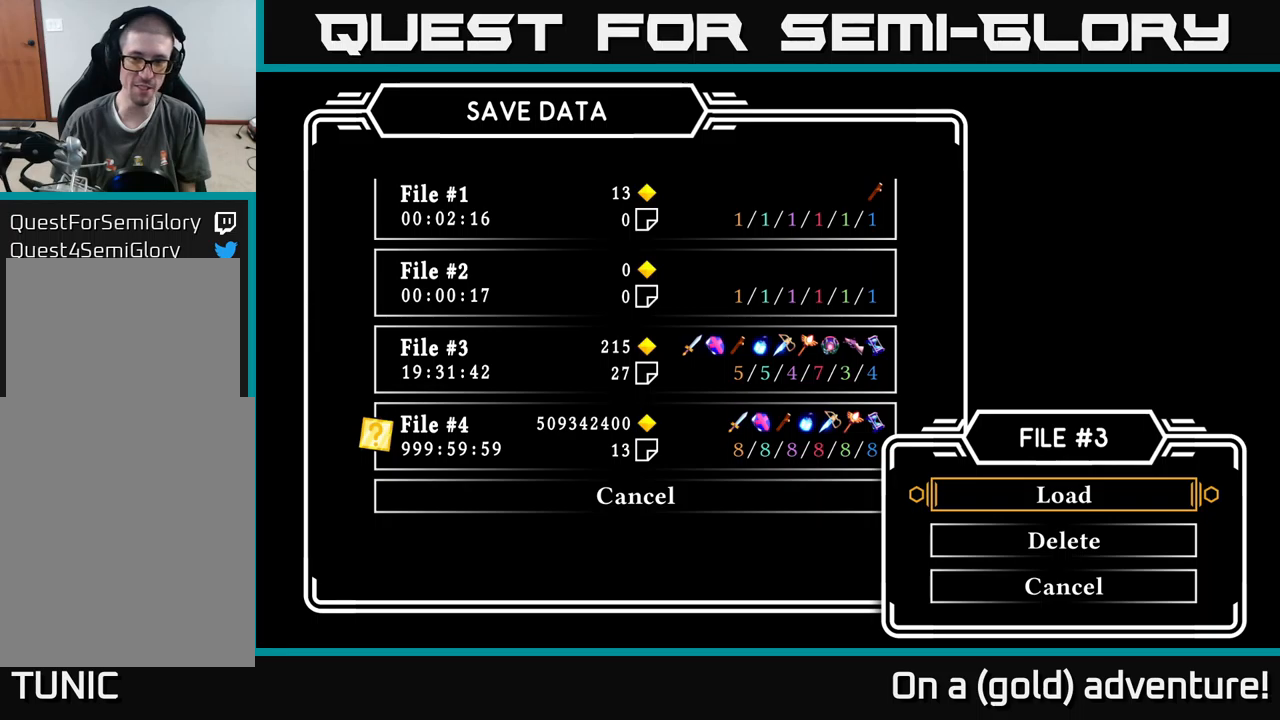
{"buttons": [], "left_stick": "center", "right_stick": "center", "events": [[117, "A", "down"], [217, "A", "up"]]}
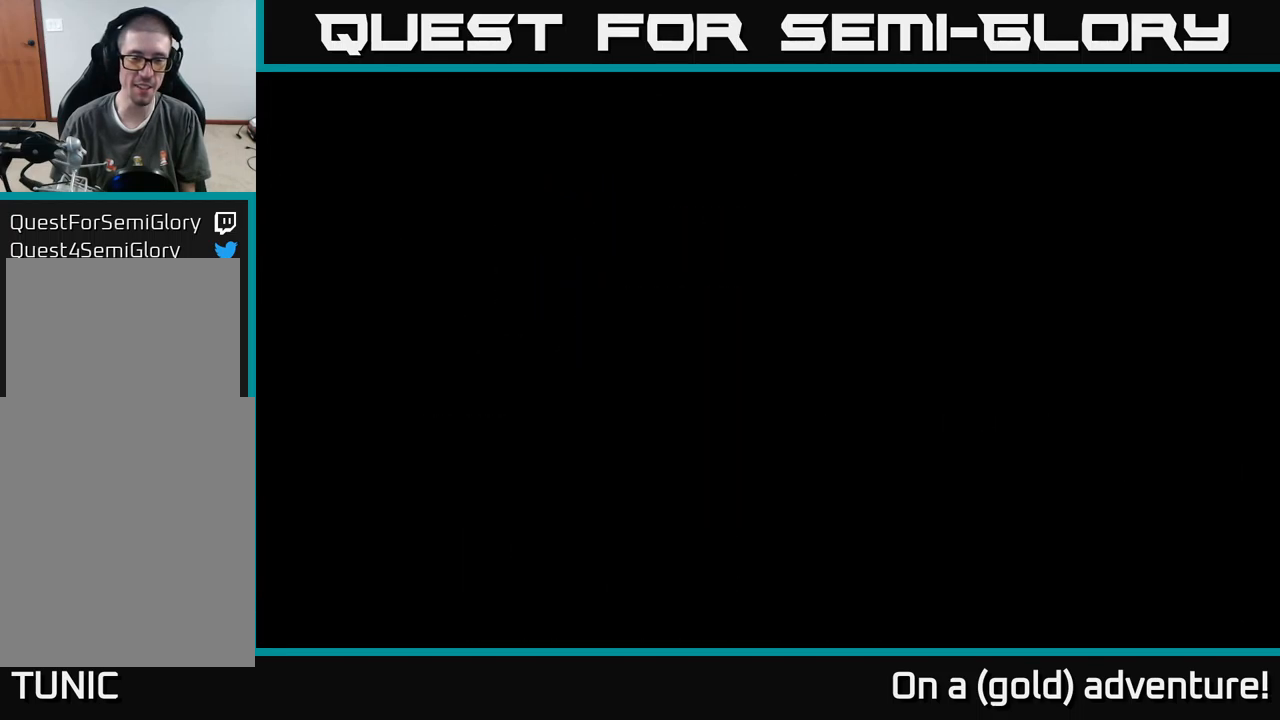
{"buttons": [], "left_stick": "center", "right_stick": "center", "events": []}
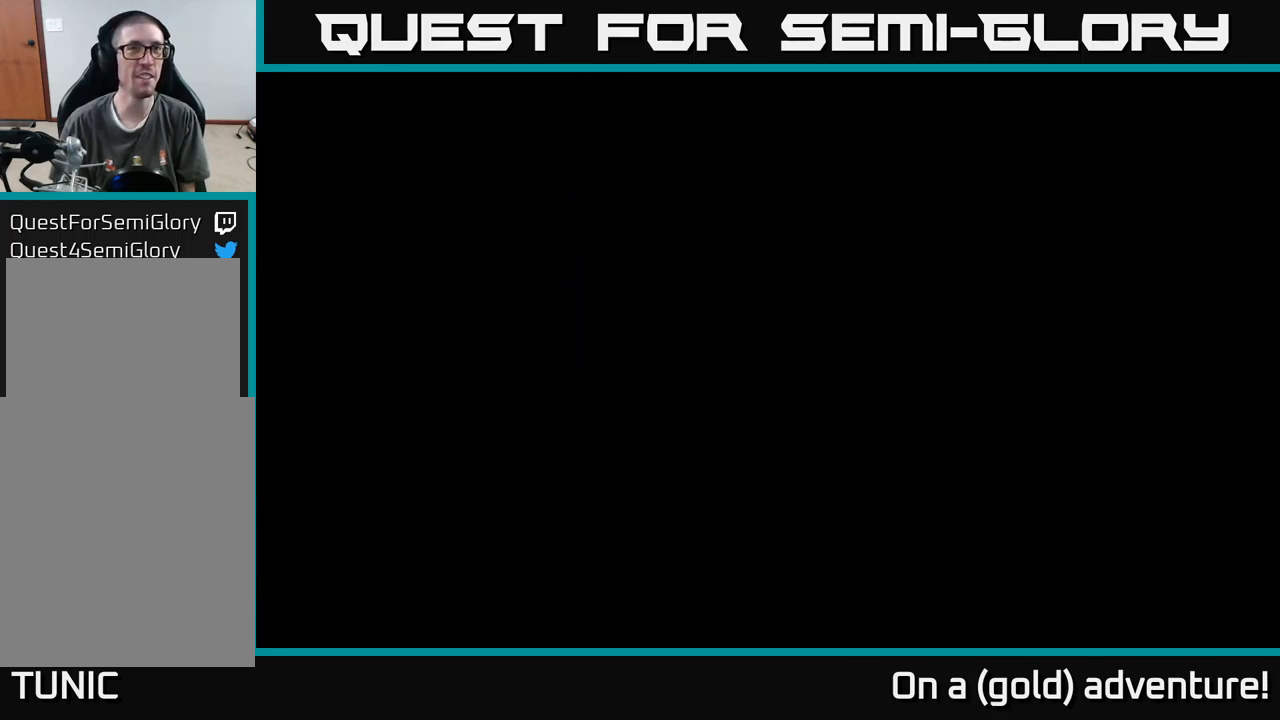
{"buttons": [], "left_stick": "center", "right_stick": "center", "events": []}